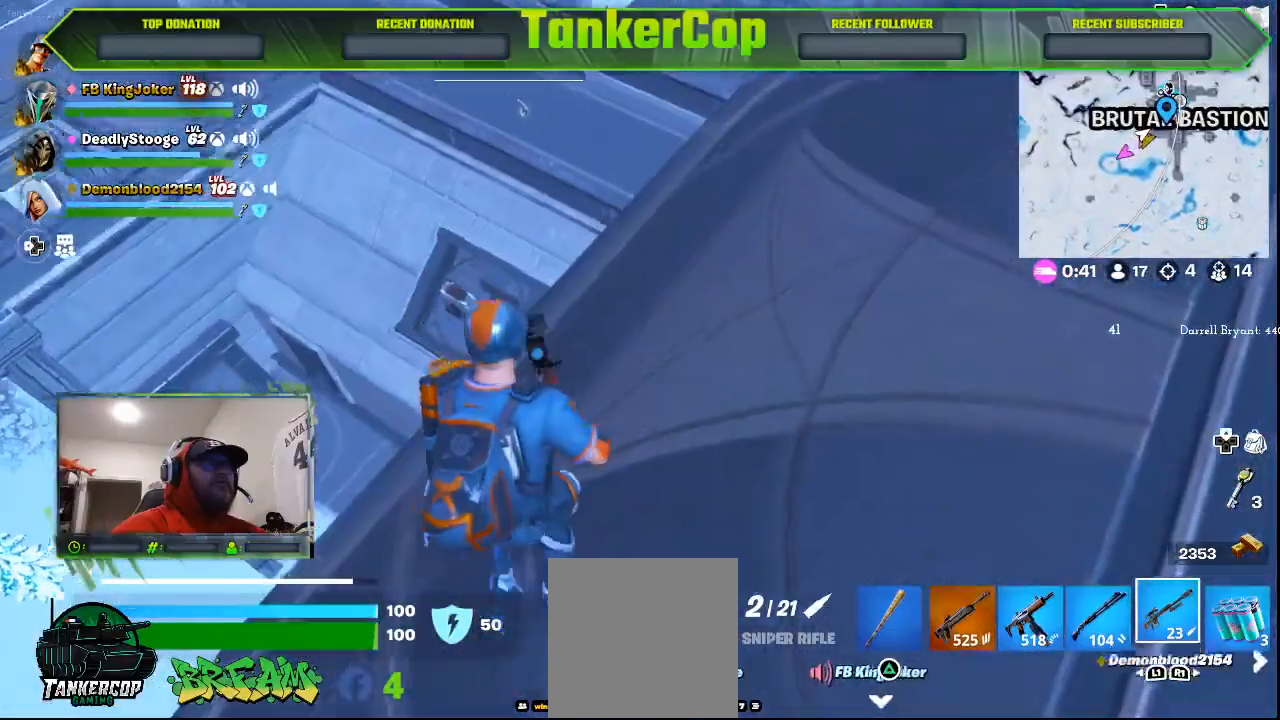
Gameplay with a controller (PlayStation layout); each line is a JSON object with the inputs held at the frame after it. "events" lists button and stick changes between this image and that frame as [ms after this image, input, new state], when the widget could be followed in between.
{"buttons": [], "left_stick": "up", "right_stick": "center", "events": [[67, "left_stick", "up"]]}
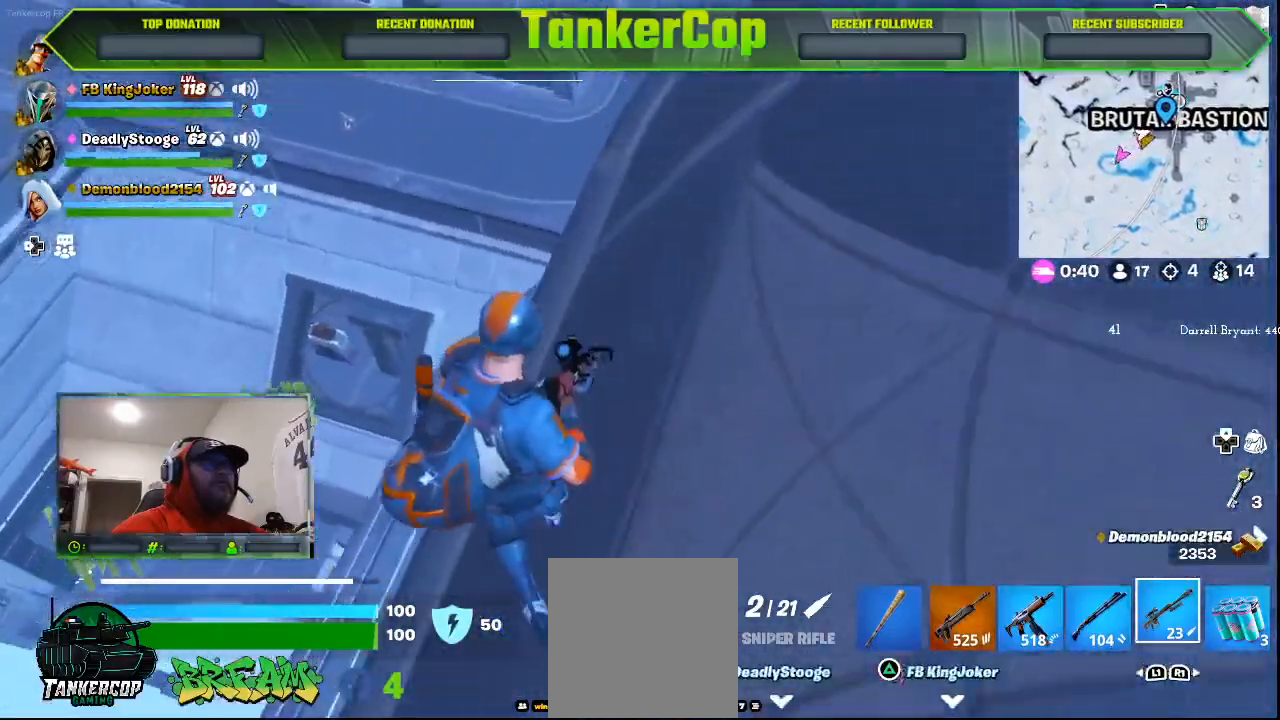
{"buttons": [], "left_stick": "left", "right_stick": "center", "events": [[67, "left_stick", "up-left"], [400, "left_stick", "left"]]}
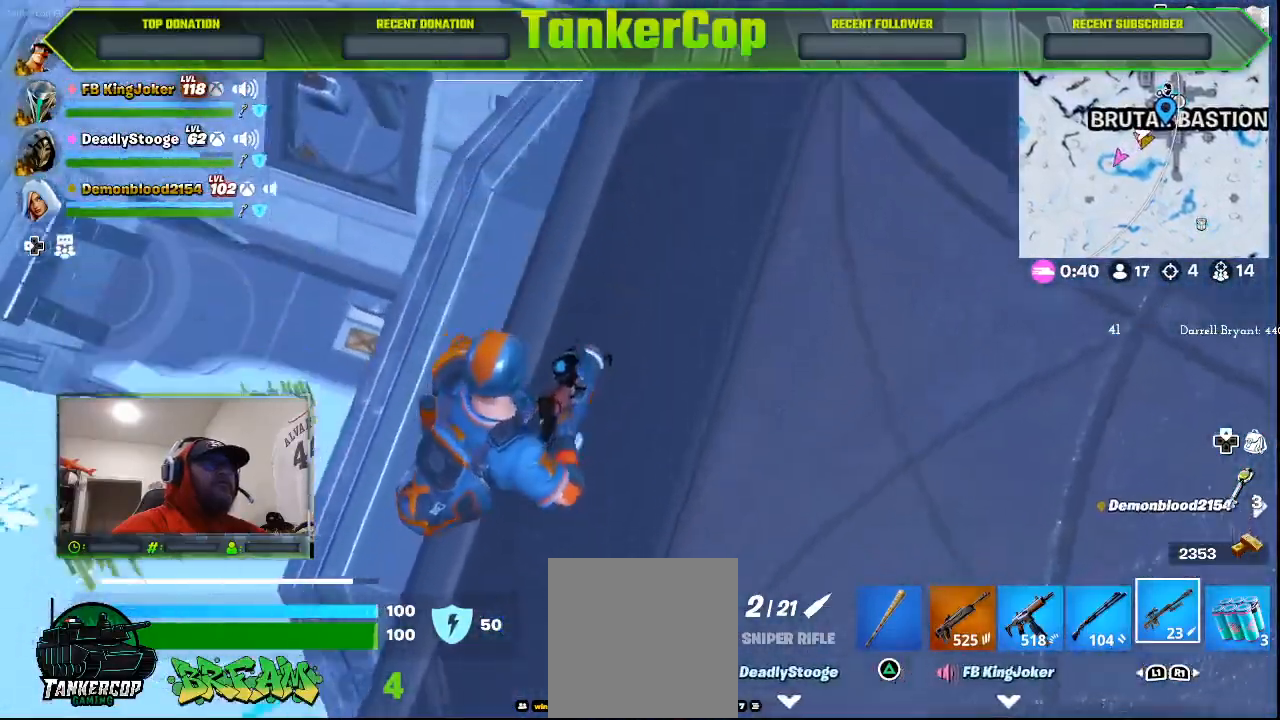
{"buttons": [], "left_stick": "down-left", "right_stick": "center", "events": [[400, "left_stick", "down-left"]]}
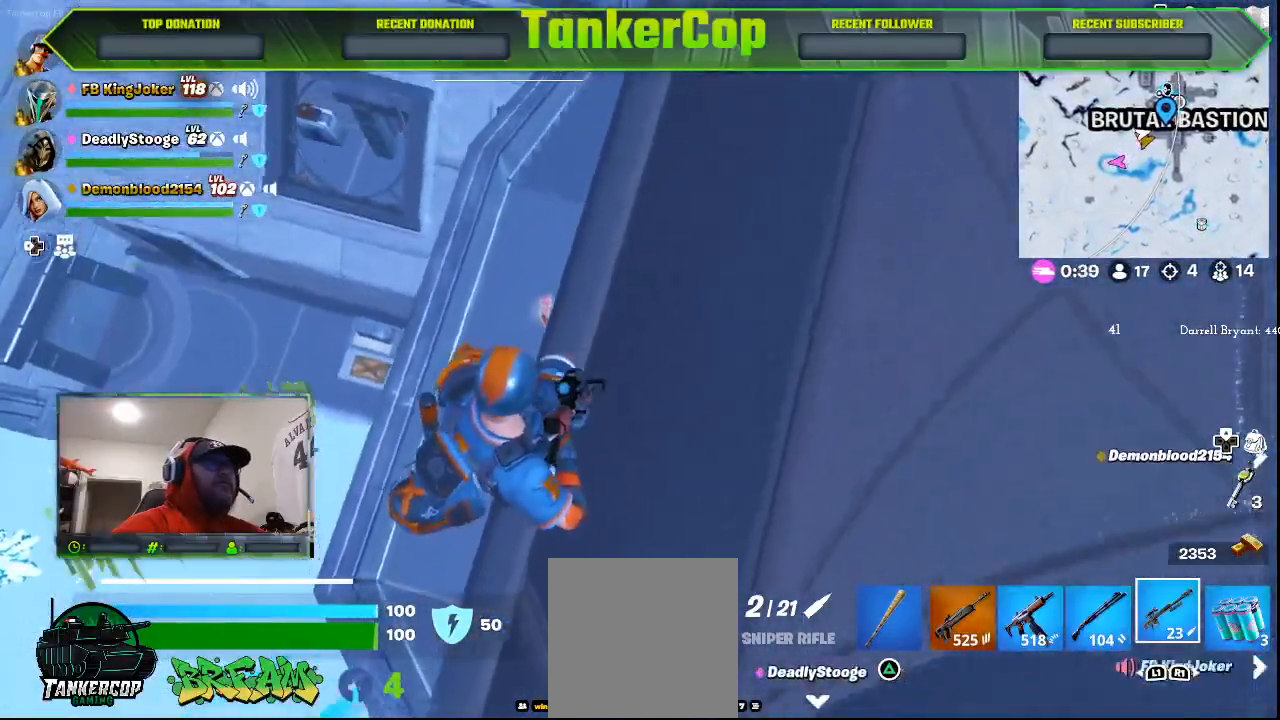
{"buttons": [], "left_stick": "center", "right_stick": "center", "events": [[333, "left_stick", "center"]]}
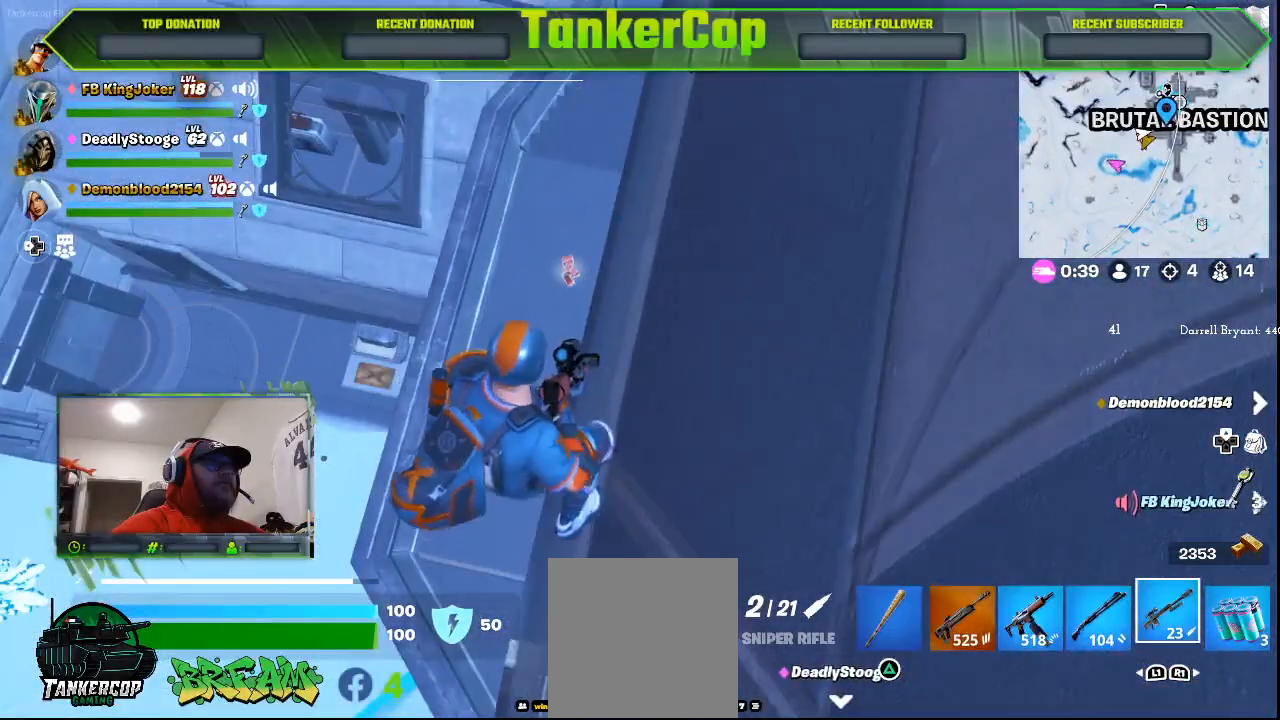
{"buttons": ["L2"], "left_stick": "center", "right_stick": "up-left", "events": [[167, "right_stick", "up-left"], [433, "L2", "down"]]}
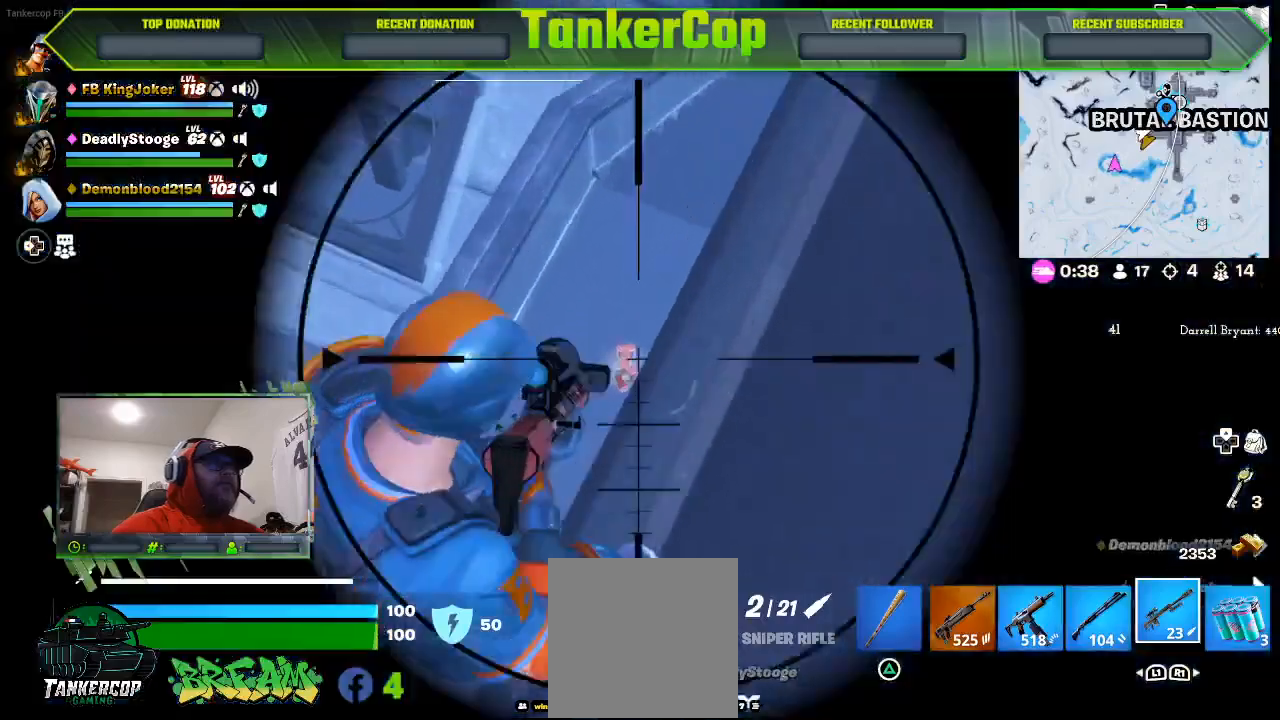
{"buttons": ["L2"], "left_stick": "center", "right_stick": "center", "events": [[200, "DPAD_LEFT", "down"], [200, "right_stick", "center"], [367, "DPAD_LEFT", "up"]]}
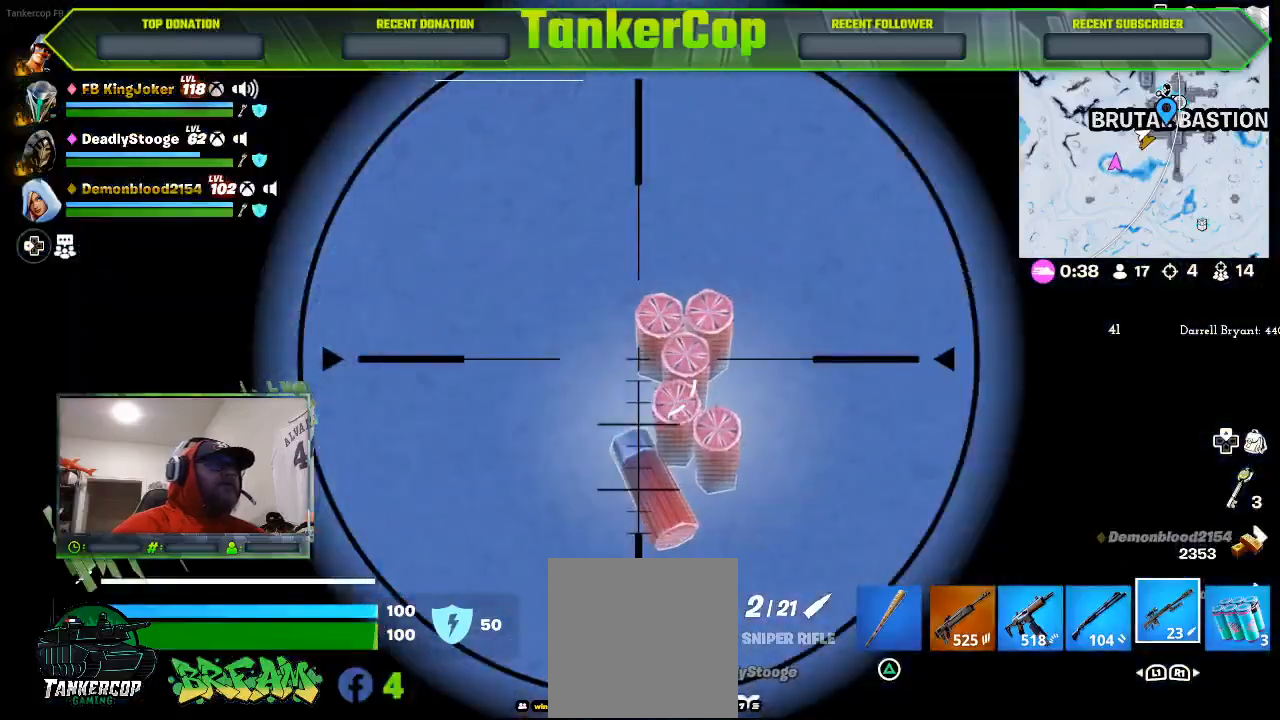
{"buttons": ["L2"], "left_stick": "center", "right_stick": "center", "events": []}
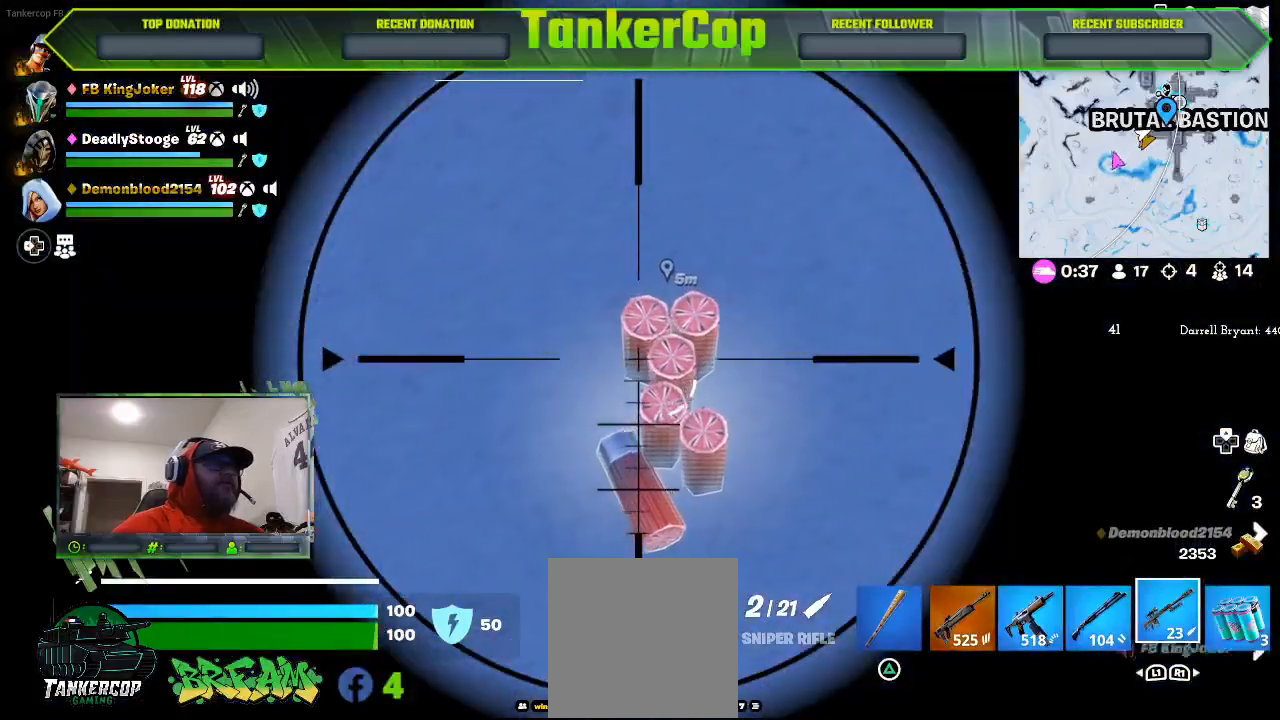
{"buttons": [], "left_stick": "center", "right_stick": "right", "events": [[133, "L2", "up"], [167, "right_stick", "down-right"], [267, "right_stick", "right"]]}
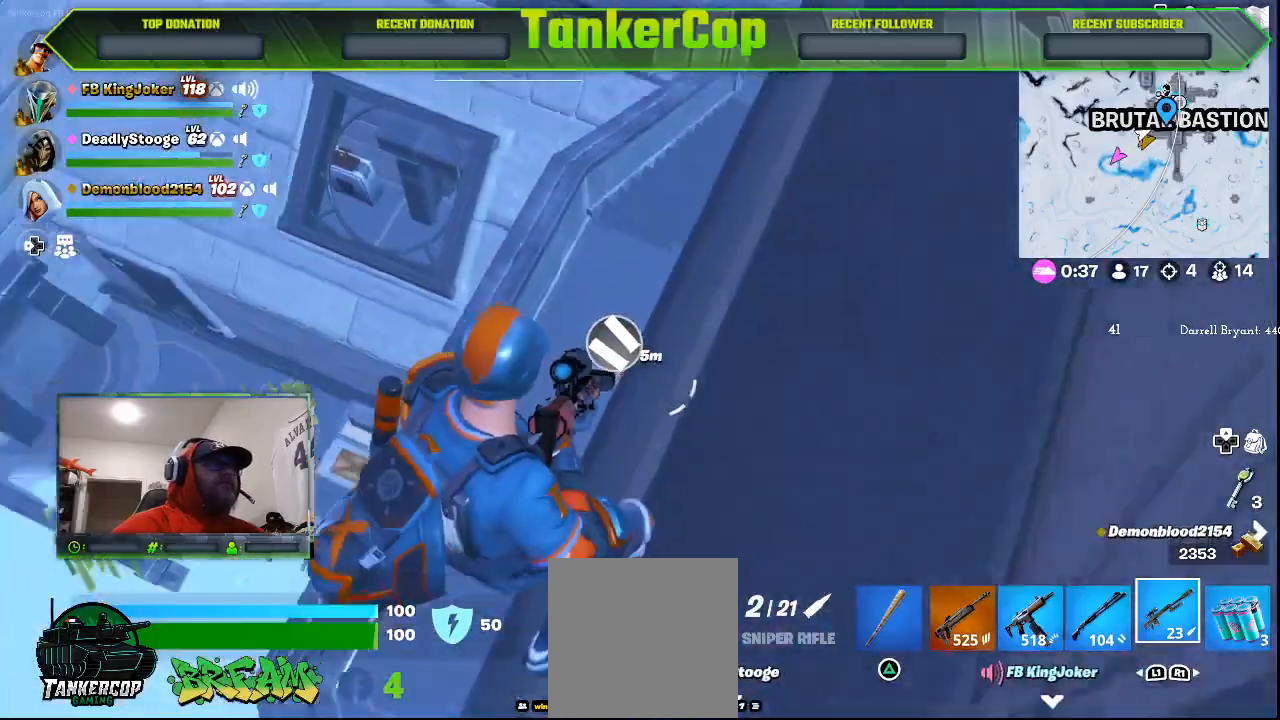
{"buttons": [], "left_stick": "right", "right_stick": "right", "events": [[233, "left_stick", "right"]]}
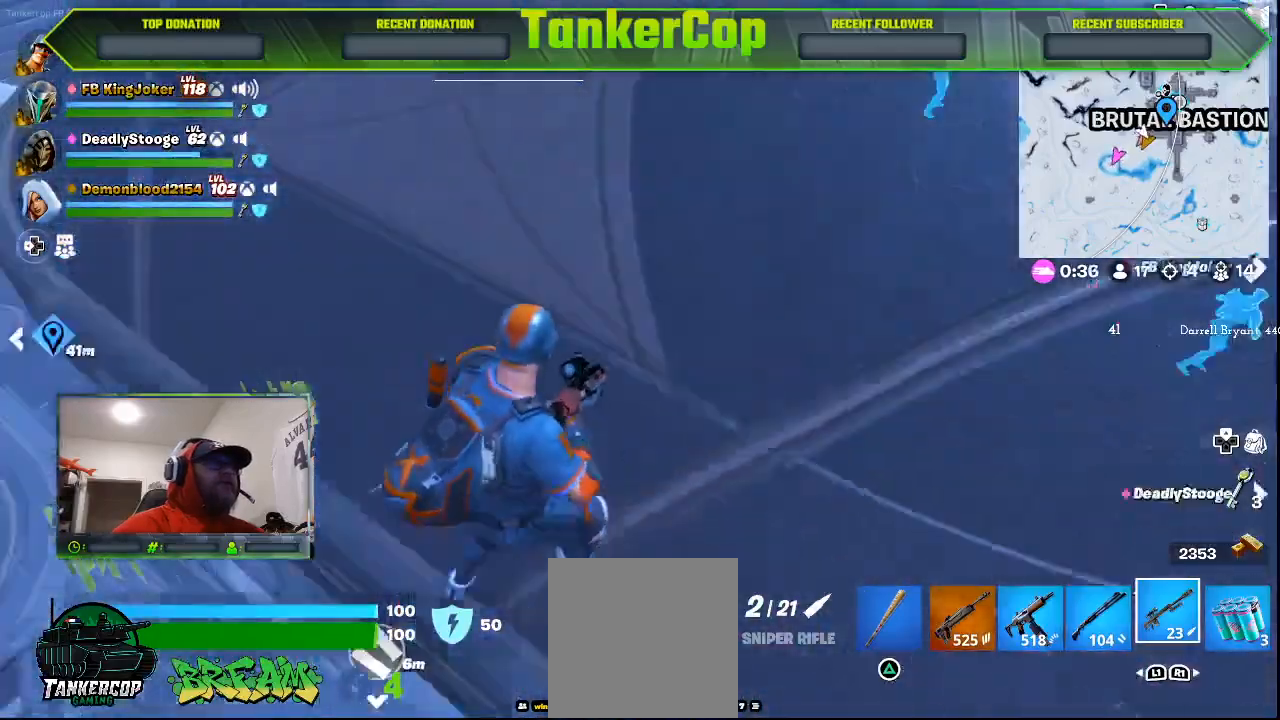
{"buttons": [], "left_stick": "right", "right_stick": "right", "events": []}
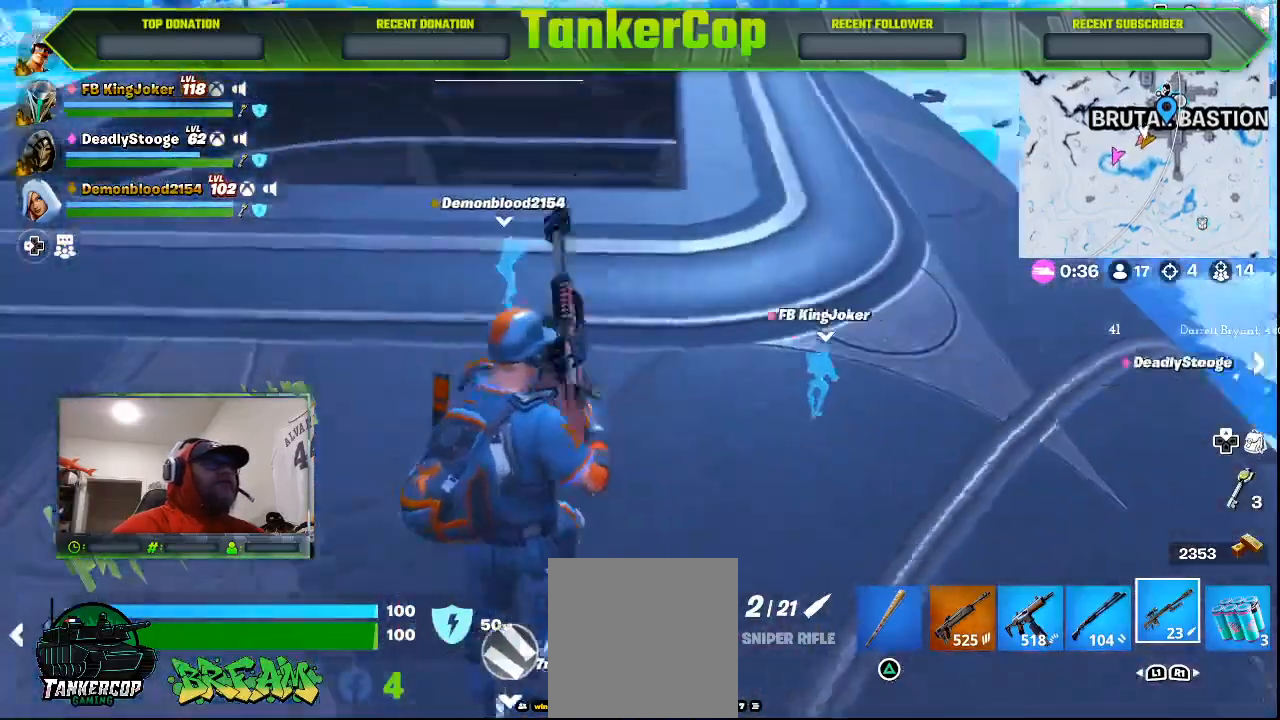
{"buttons": [], "left_stick": "up", "right_stick": "right", "events": [[500, "left_stick", "up"]]}
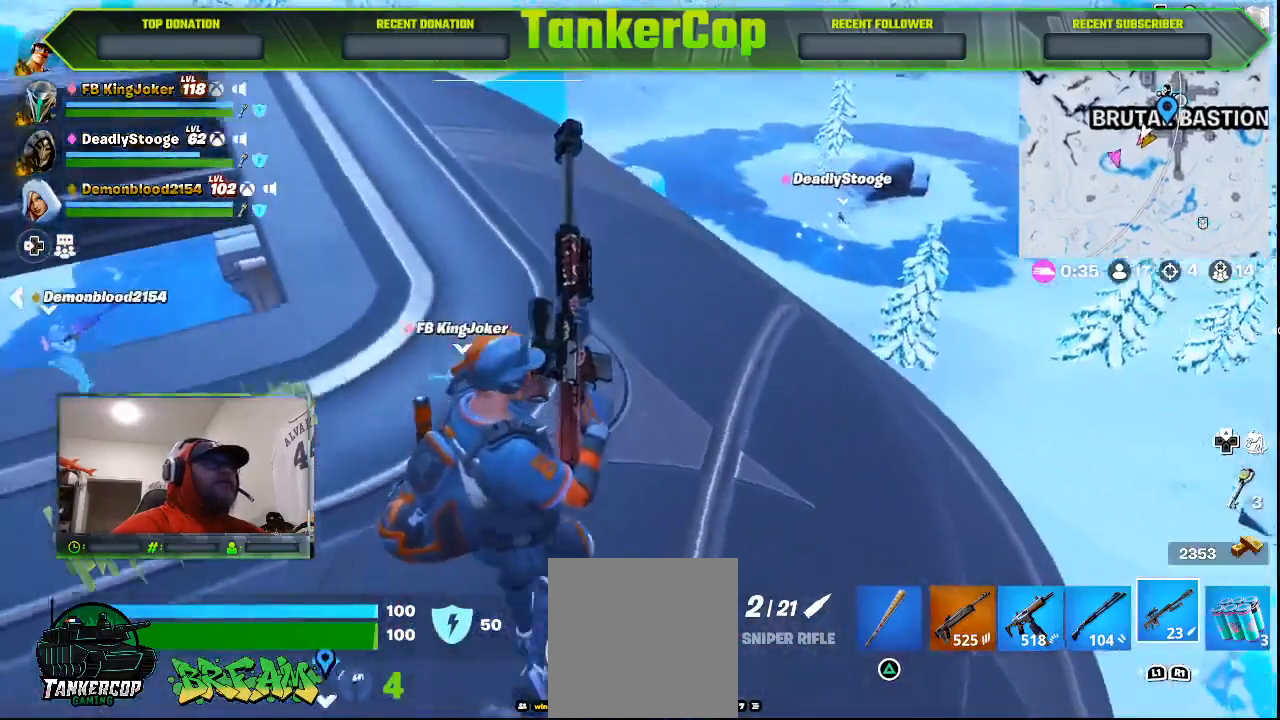
{"buttons": [], "left_stick": "center", "right_stick": "center", "events": [[200, "left_stick", "center"], [233, "R3", "down"], [233, "right_stick", "center"], [367, "R3", "up"]]}
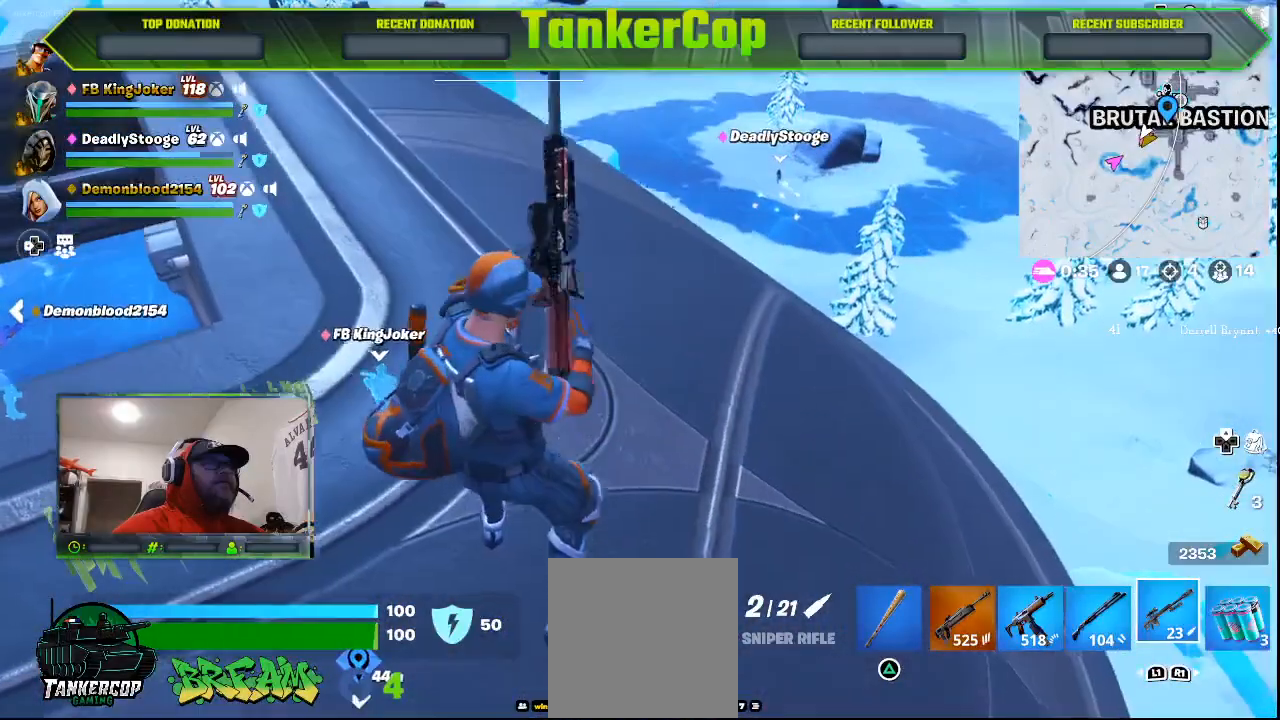
{"buttons": [], "left_stick": "up", "right_stick": "center", "events": [[267, "left_stick", "up"]]}
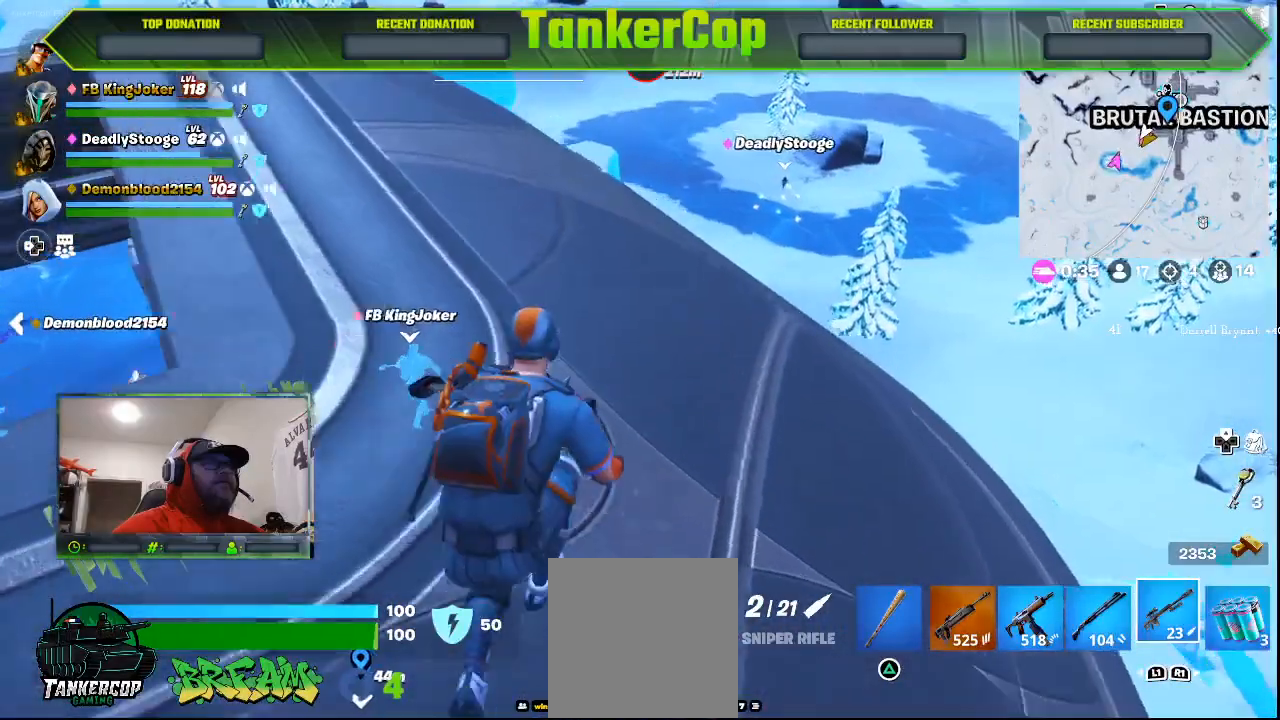
{"buttons": [], "left_stick": "up", "right_stick": "center", "events": []}
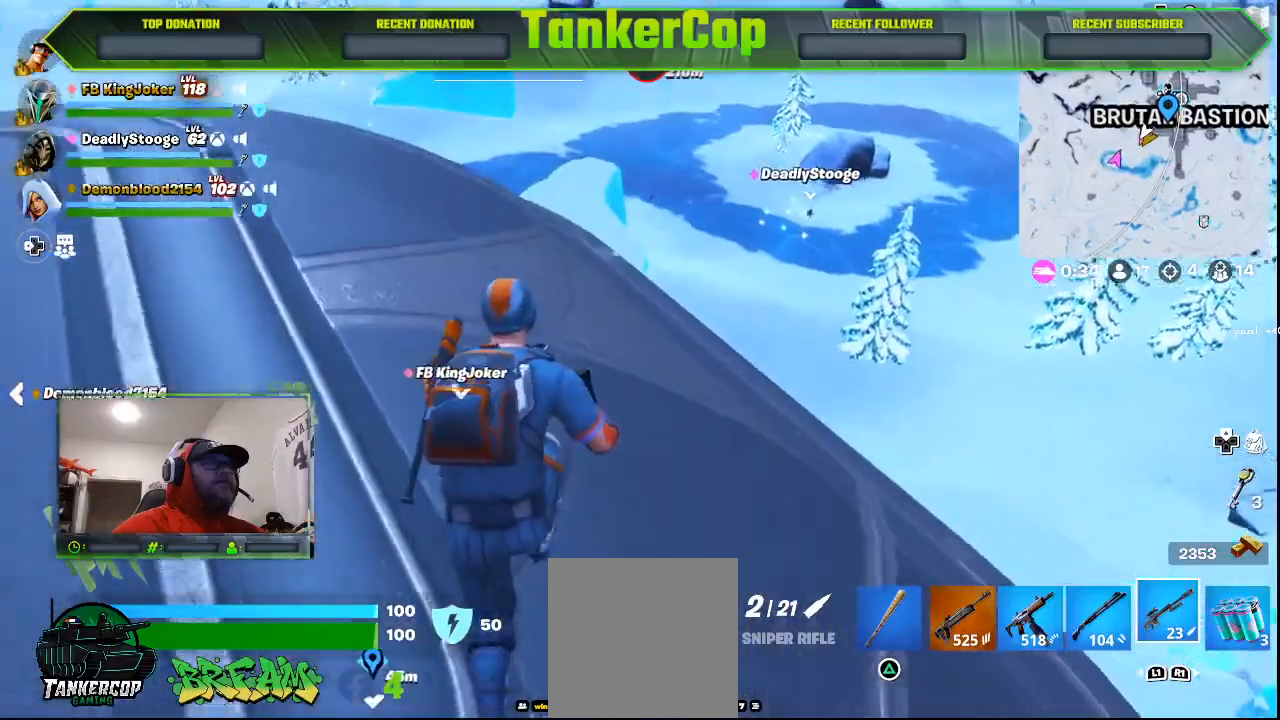
{"buttons": [], "left_stick": "up", "right_stick": "up", "events": [[500, "right_stick", "up"]]}
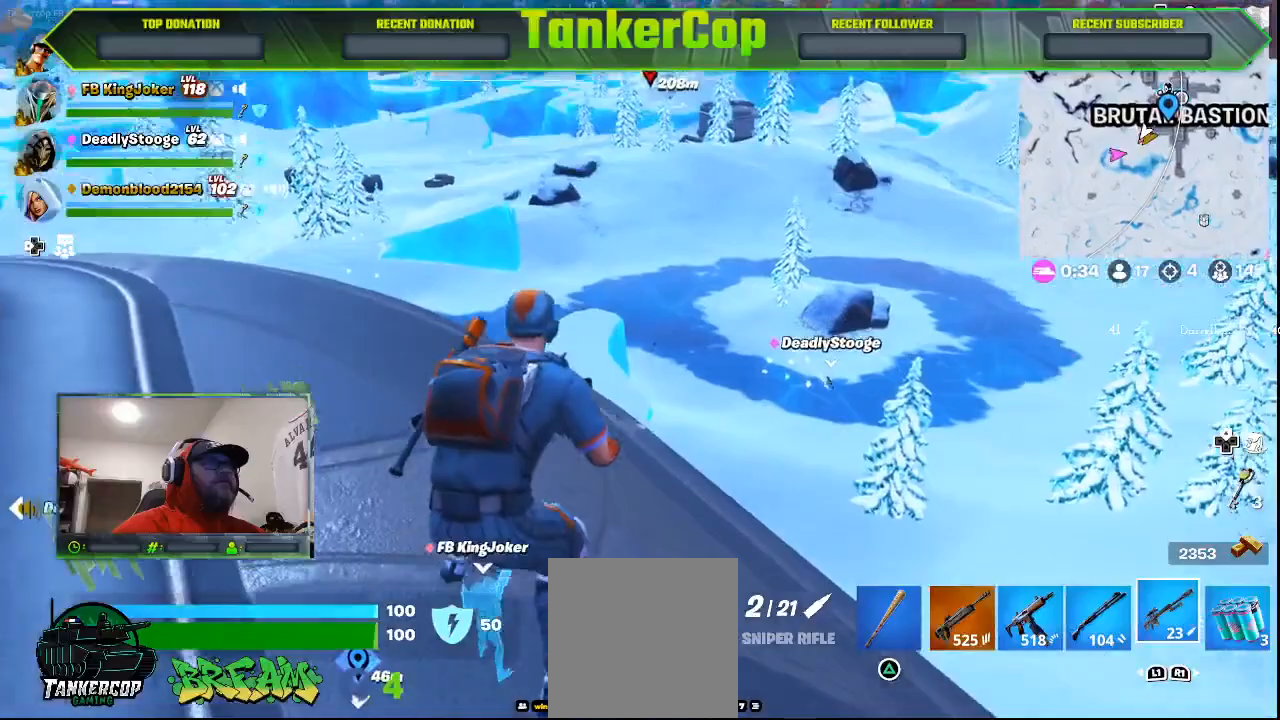
{"buttons": [], "left_stick": "center", "right_stick": "up", "events": [[467, "left_stick", "center"]]}
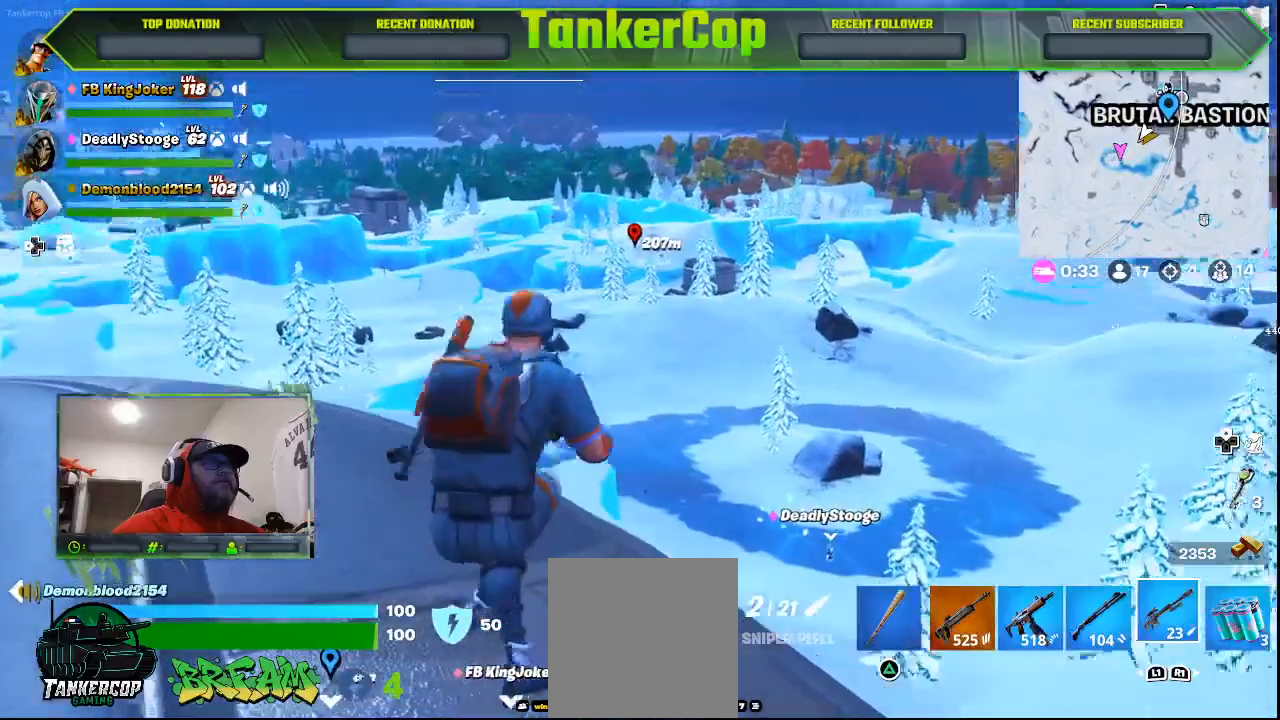
{"buttons": ["L2"], "left_stick": "center", "right_stick": "up", "events": [[33, "L2", "down"]]}
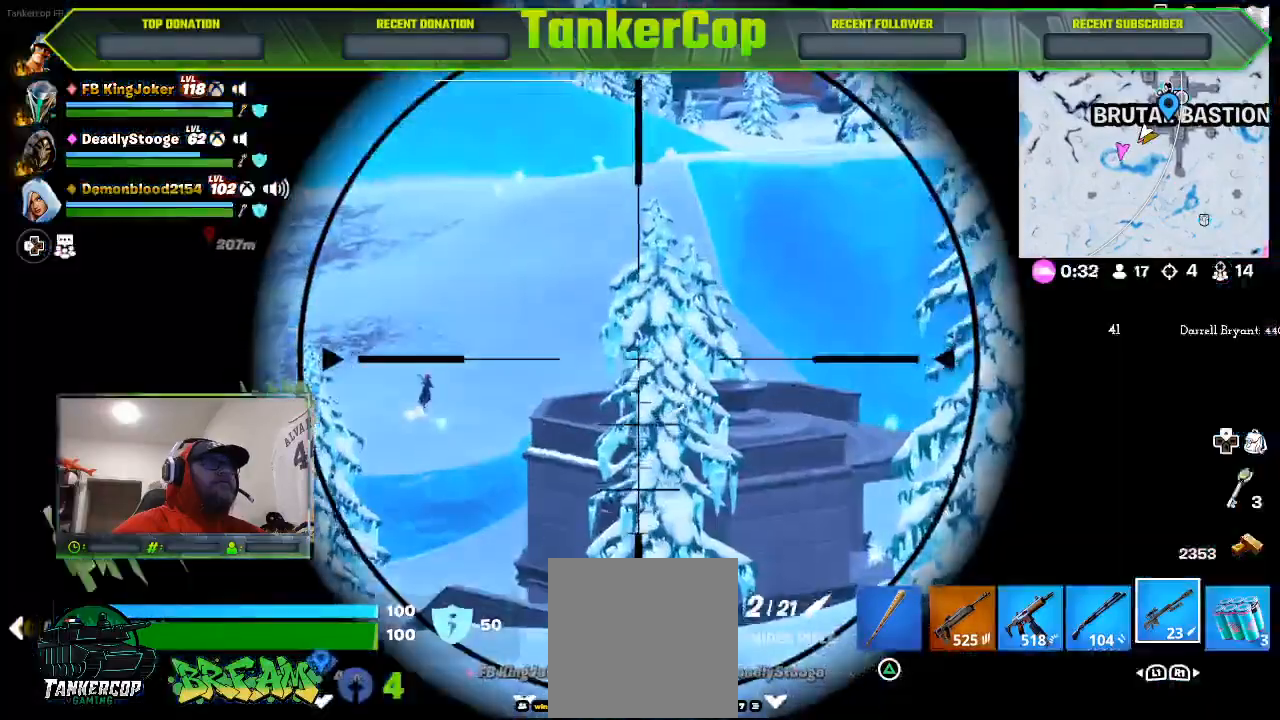
{"buttons": ["L2"], "left_stick": "center", "right_stick": "up", "events": []}
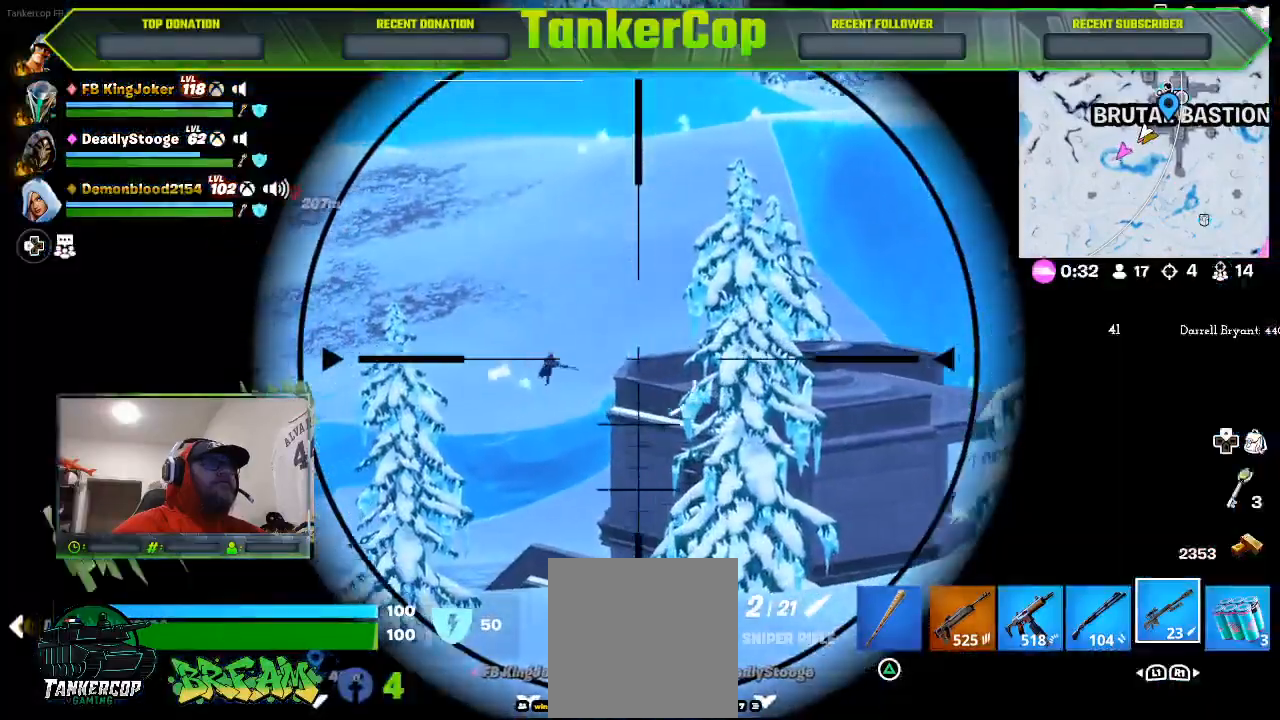
{"buttons": ["L2"], "left_stick": "center", "right_stick": "center", "events": [[100, "right_stick", "center"], [267, "R2", "down"], [267, "R3", "down"], [400, "R3", "up"], [467, "R2", "up"]]}
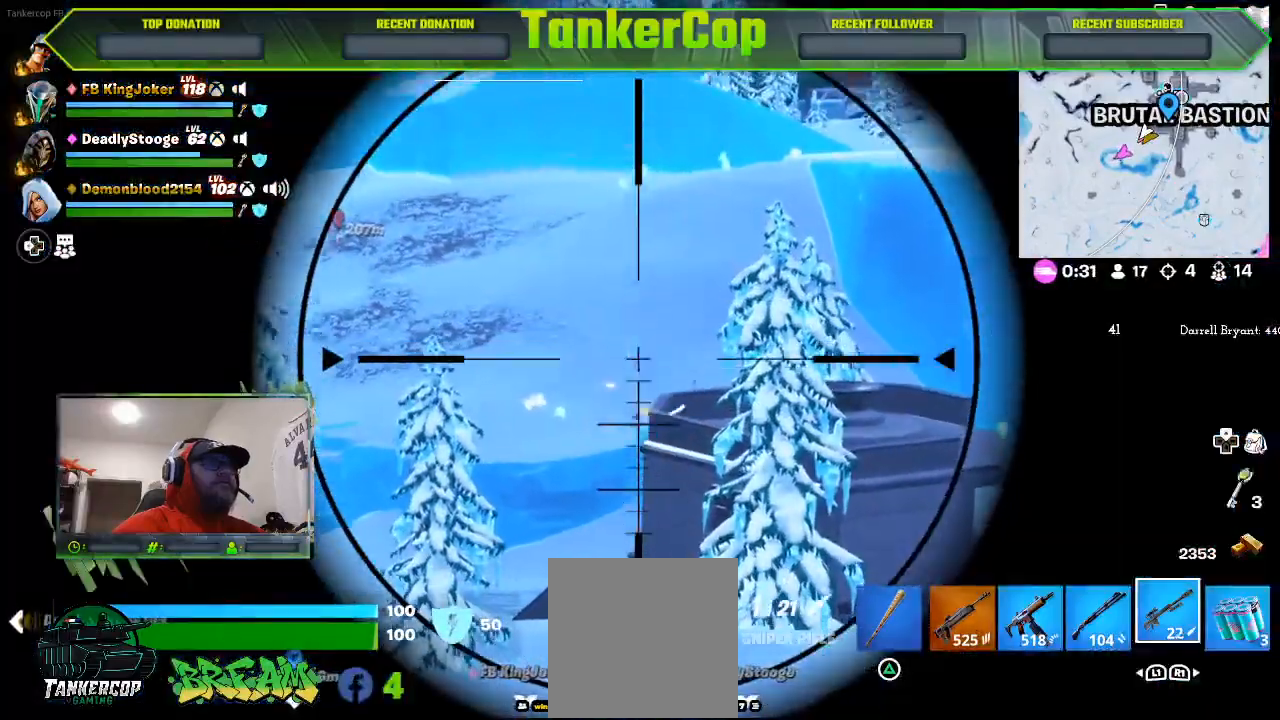
{"buttons": ["L2"], "left_stick": "center", "right_stick": "center", "events": []}
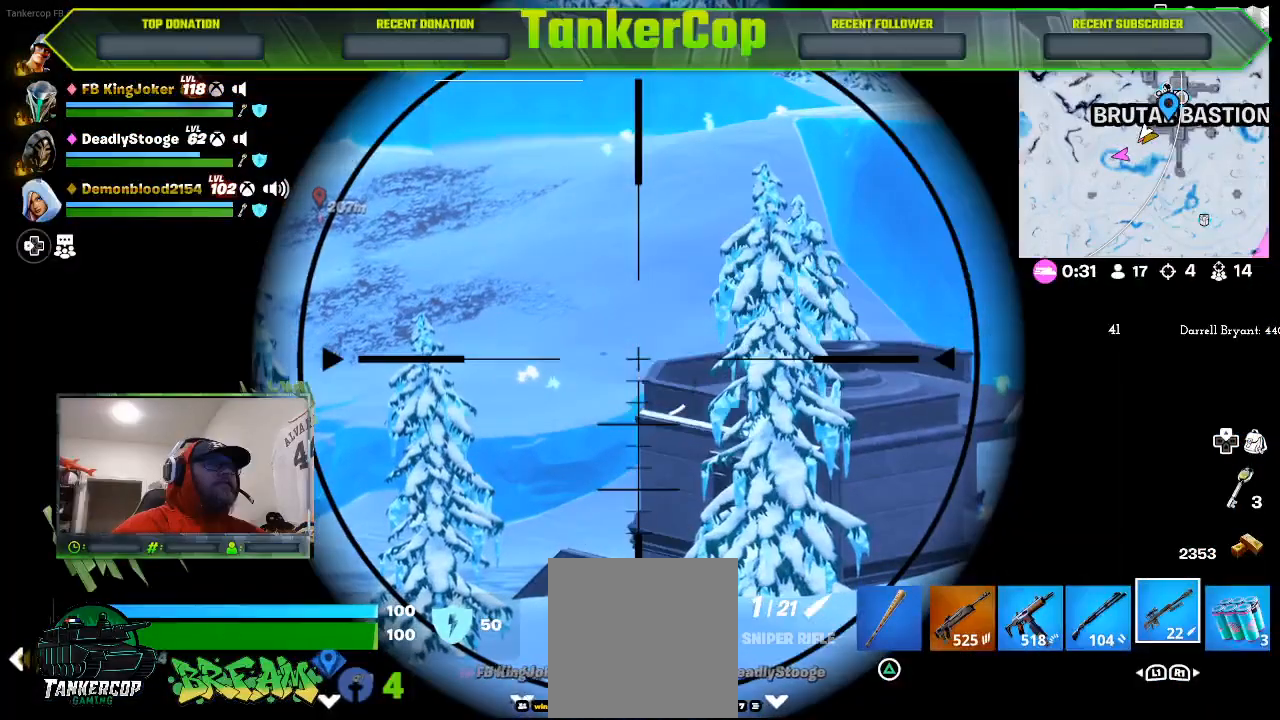
{"buttons": ["L2"], "left_stick": "down-right", "right_stick": "center", "events": [[233, "left_stick", "down-right"]]}
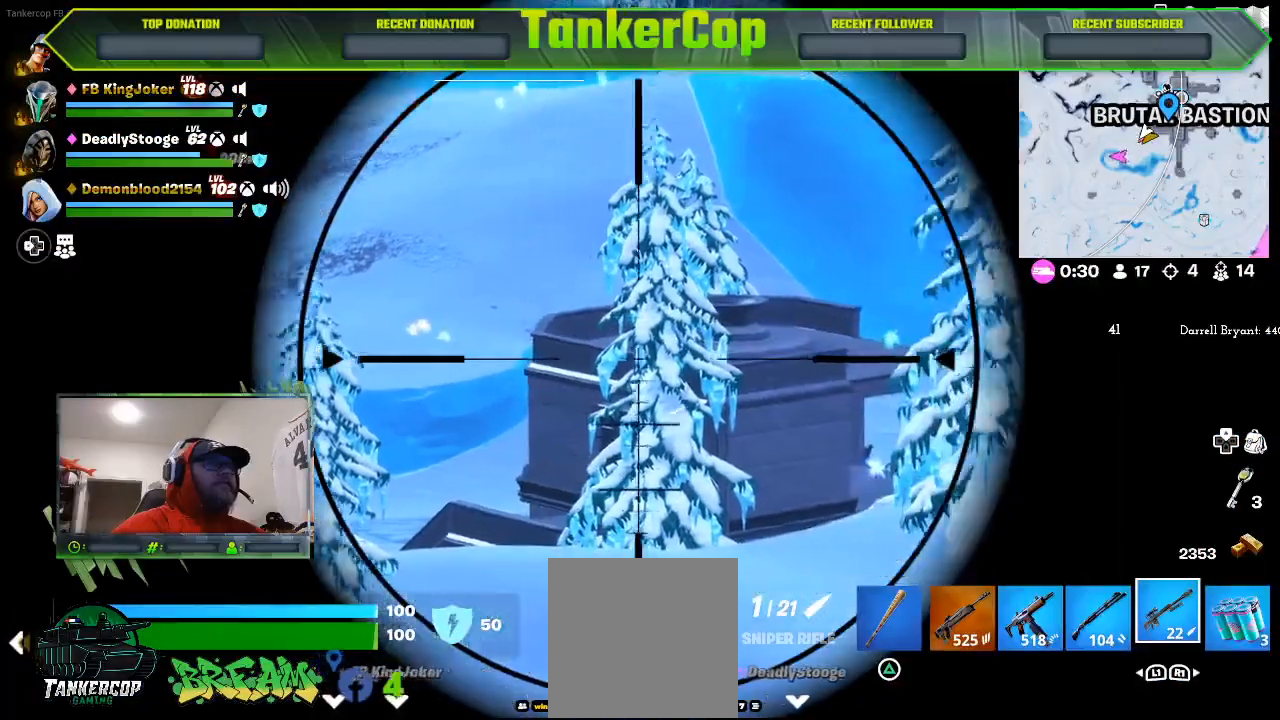
{"buttons": [], "left_stick": "down-right", "right_stick": "right", "events": [[333, "L2", "up"], [467, "right_stick", "right"]]}
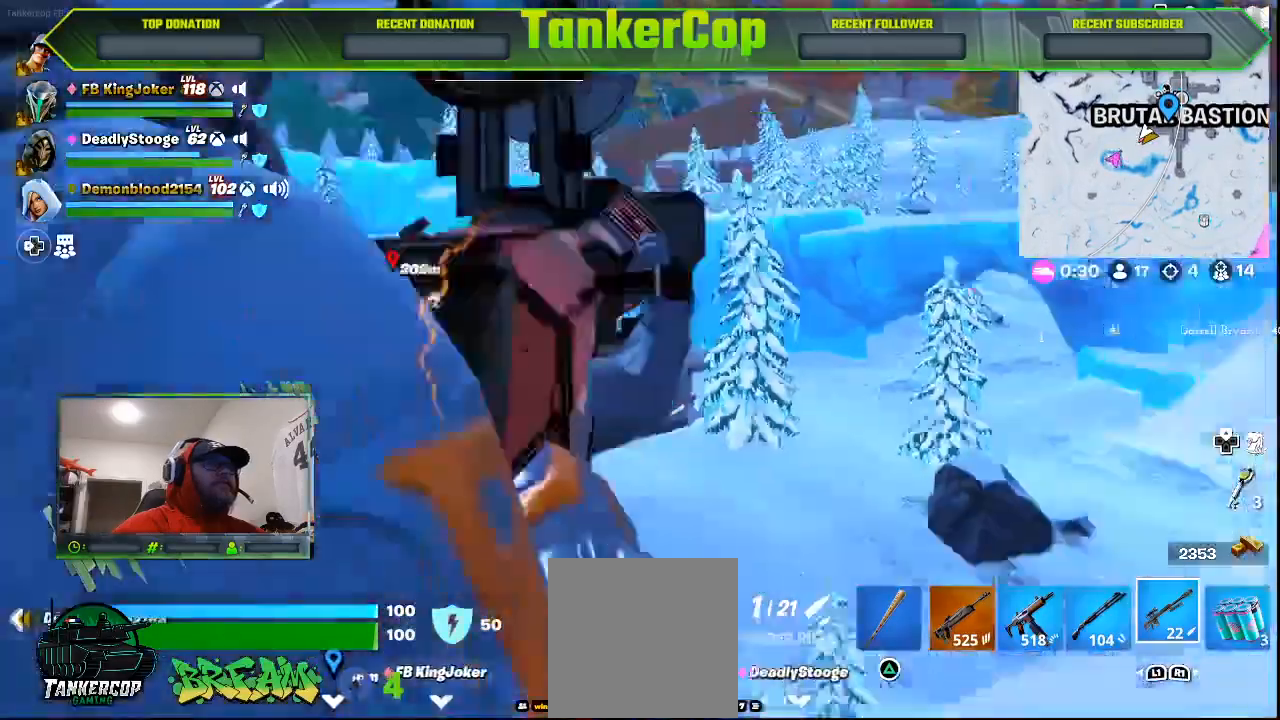
{"buttons": [], "left_stick": "down-right", "right_stick": "right", "events": []}
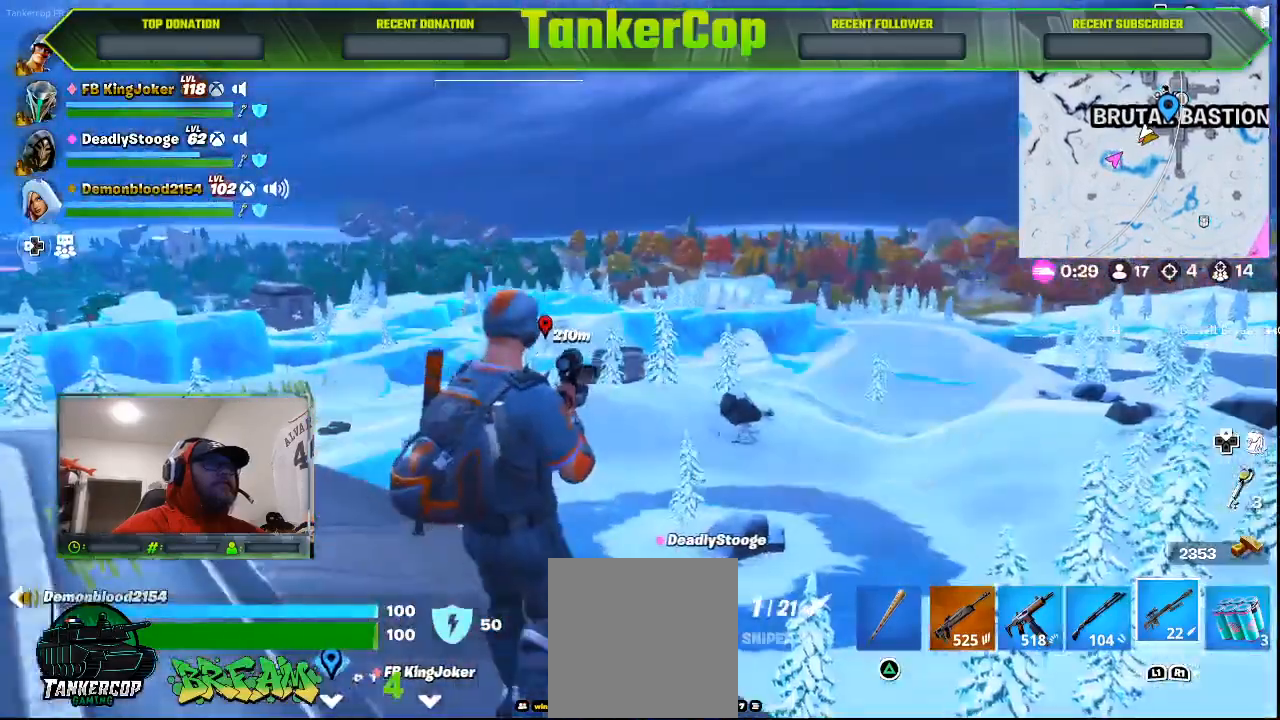
{"buttons": [], "left_stick": "down-right", "right_stick": "center", "events": [[33, "SQUARE", "down"], [33, "right_stick", "center"], [200, "SQUARE", "up"]]}
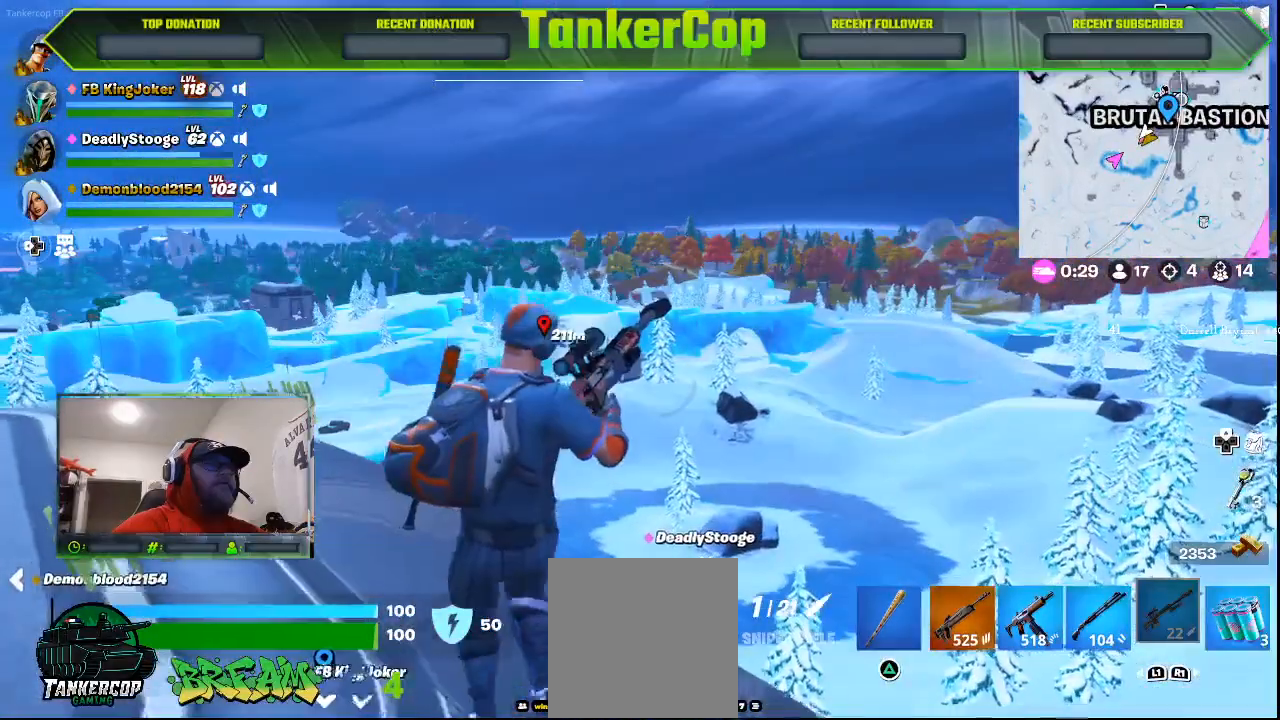
{"buttons": [], "left_stick": "down", "right_stick": "center", "events": [[167, "left_stick", "down"]]}
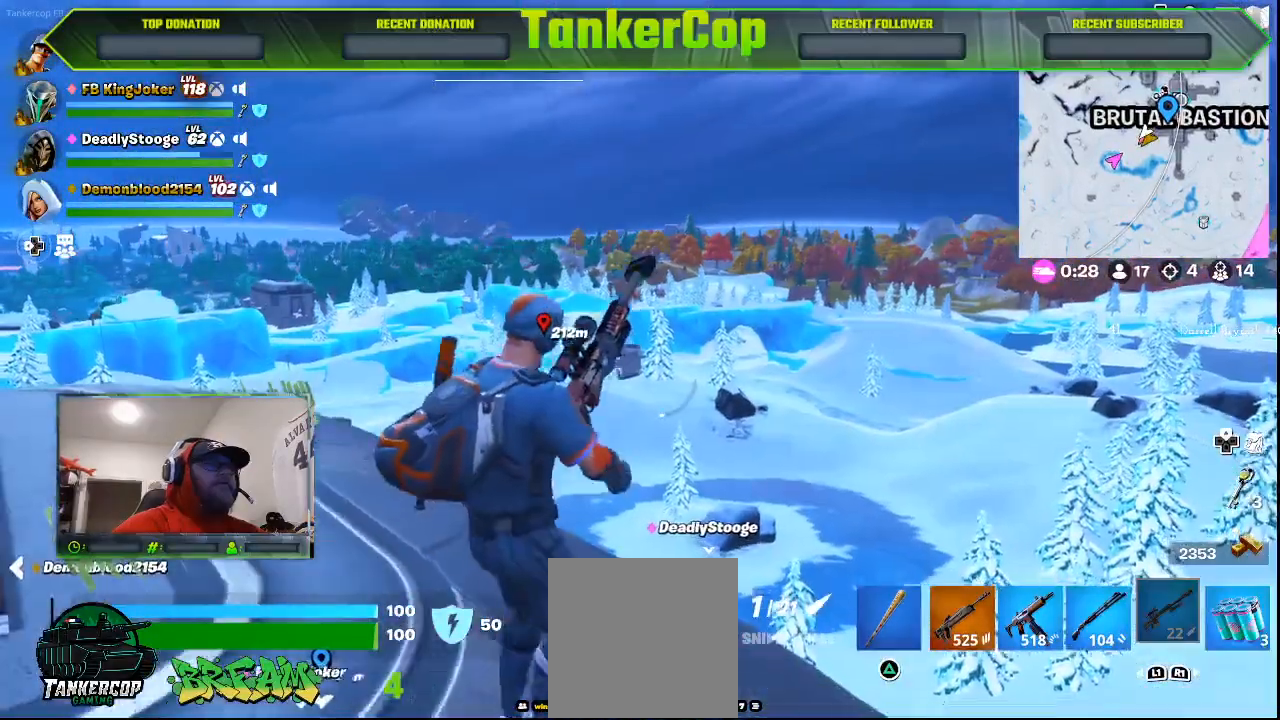
{"buttons": [], "left_stick": "down", "right_stick": "center", "events": []}
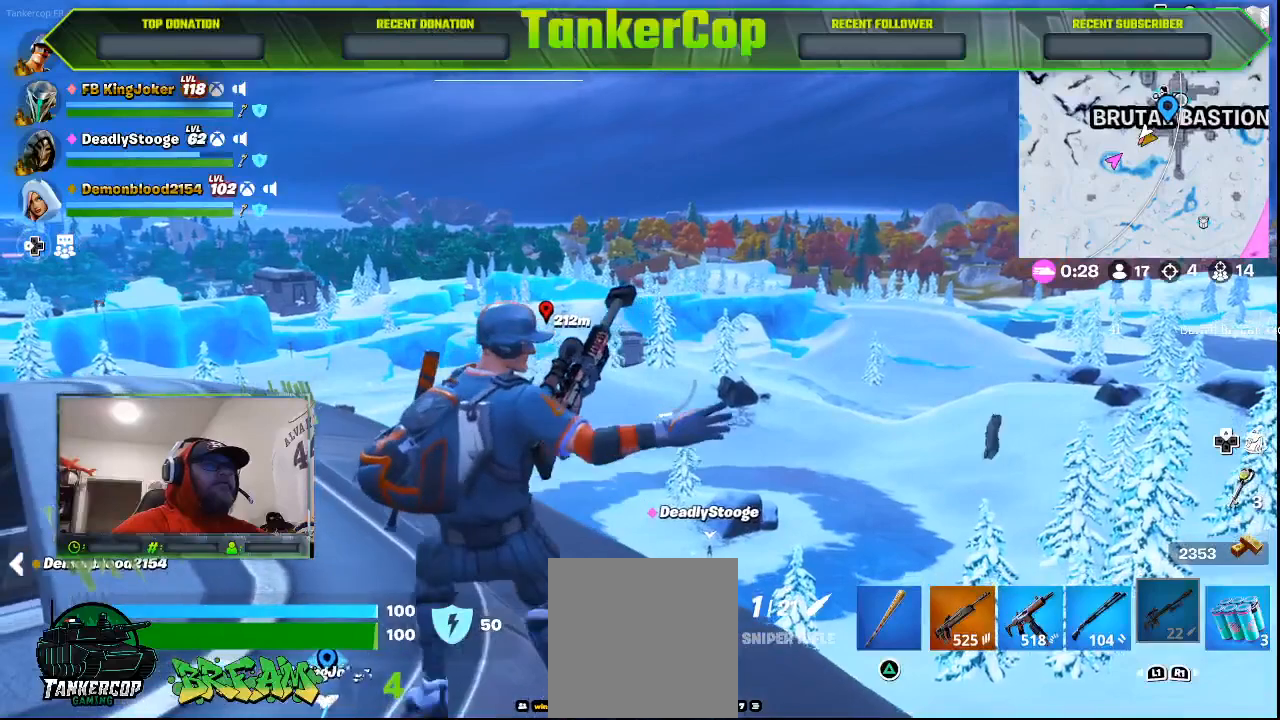
{"buttons": [], "left_stick": "center", "right_stick": "center", "events": [[33, "left_stick", "center"]]}
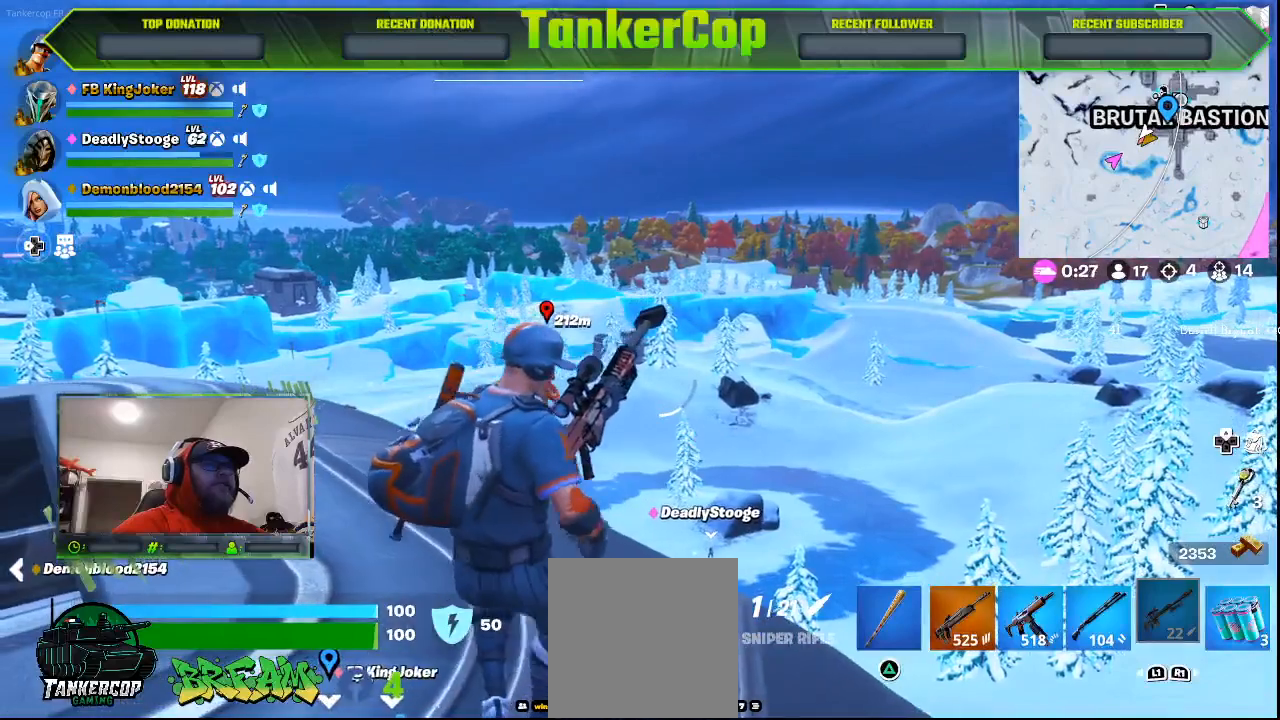
{"buttons": [], "left_stick": "center", "right_stick": "center", "events": []}
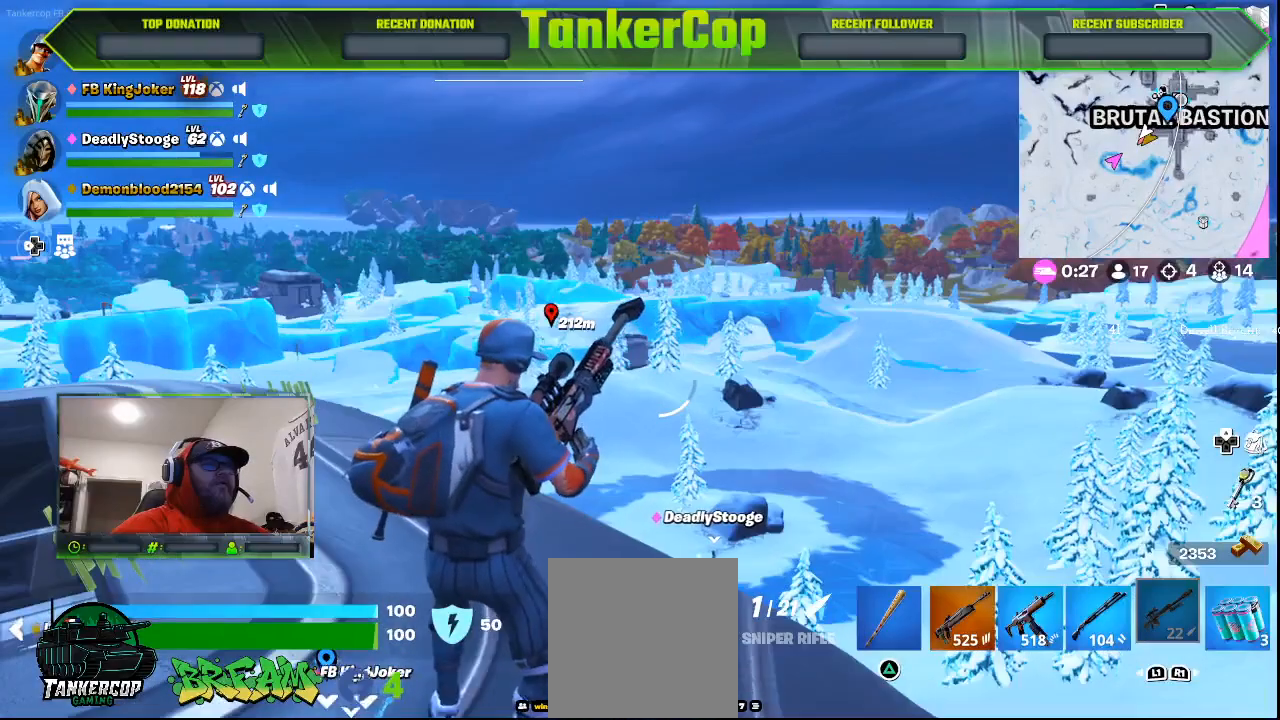
{"buttons": [], "left_stick": "center", "right_stick": "center", "events": []}